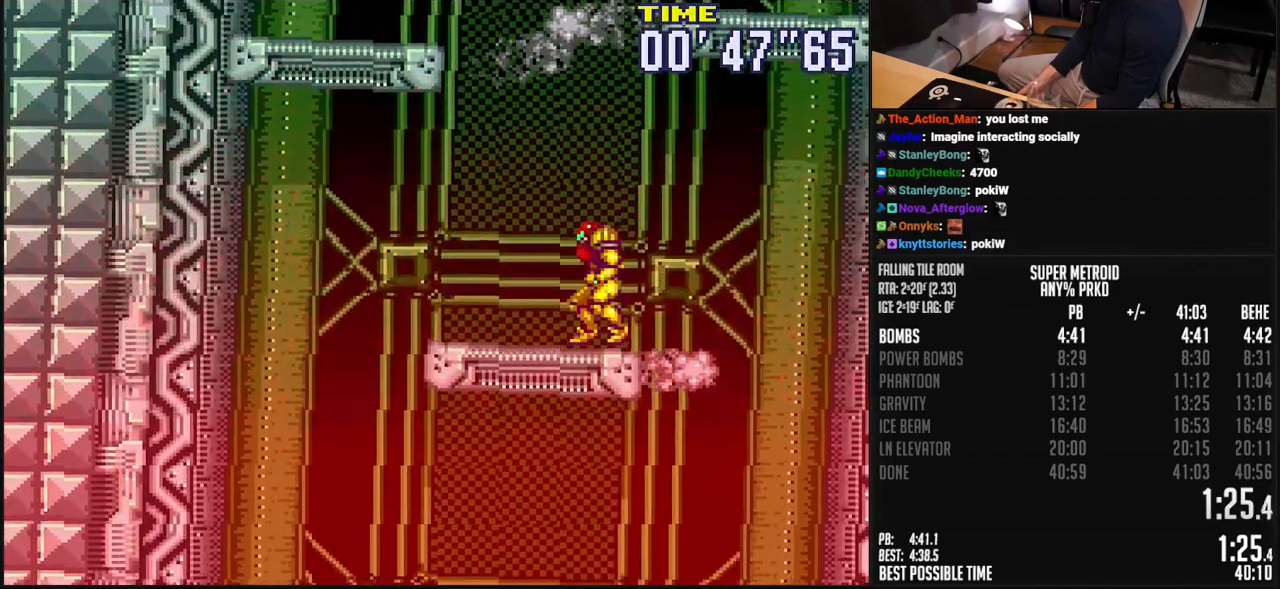
Gameplay with a controller (Nintendo layout); each line is a JSON object with the inputs held at the frame after it. "events" lists button and stick changes between this image and that frame as [ms after this image, input, new state], when the widget could be followed in between. Not read: L3 R3.
{"buttons": [], "events": []}
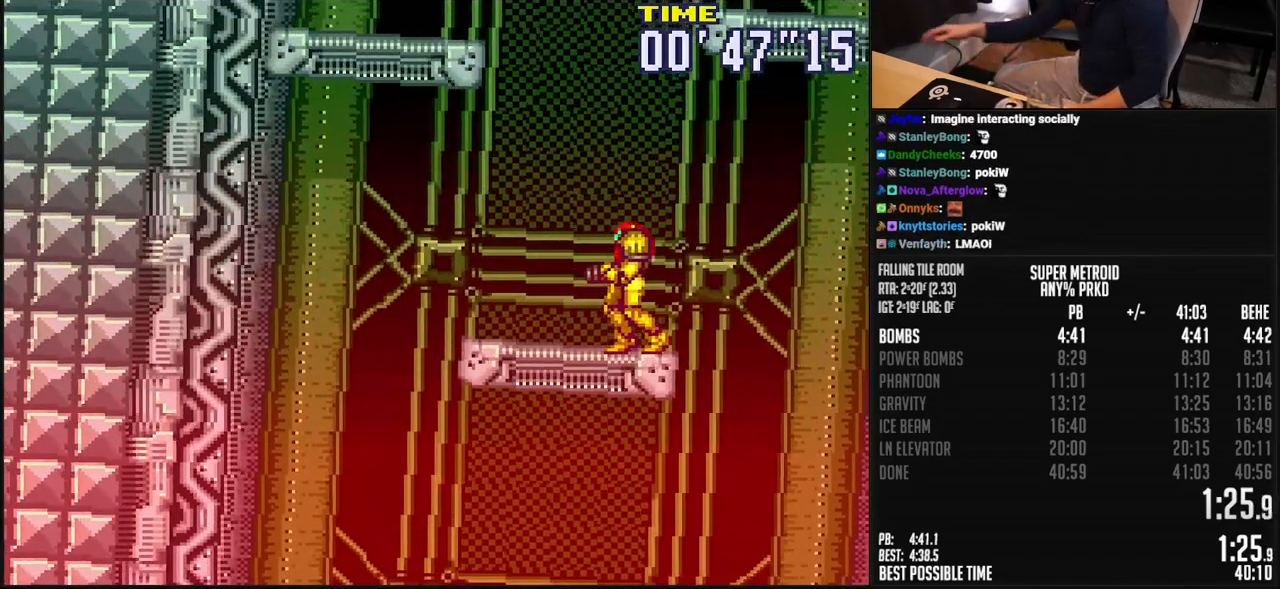
{"buttons": ["SELECT"], "events": [[451, "SELECT", "down"]]}
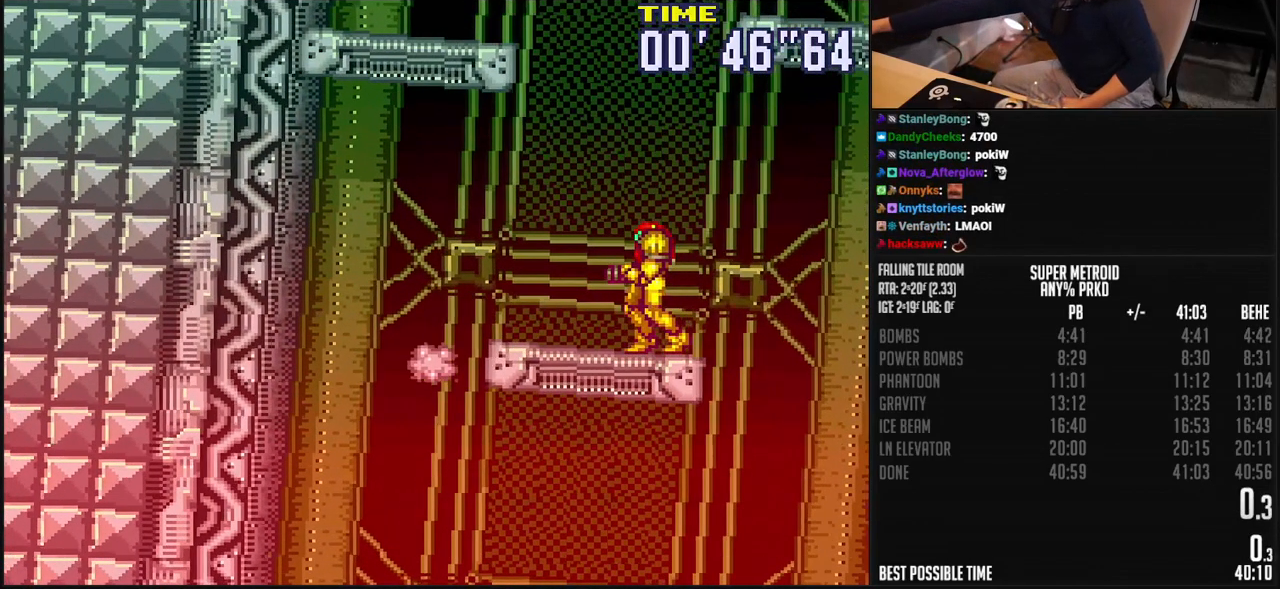
{"buttons": ["SELECT"], "events": []}
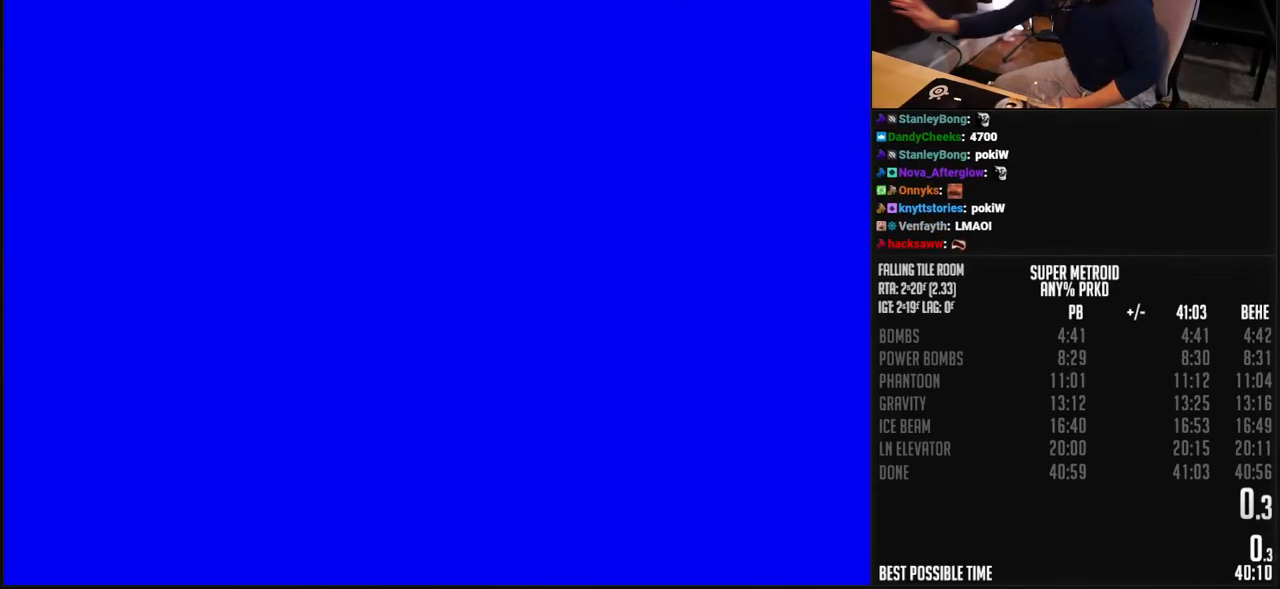
{"buttons": [], "events": [[100, "SELECT", "up"]]}
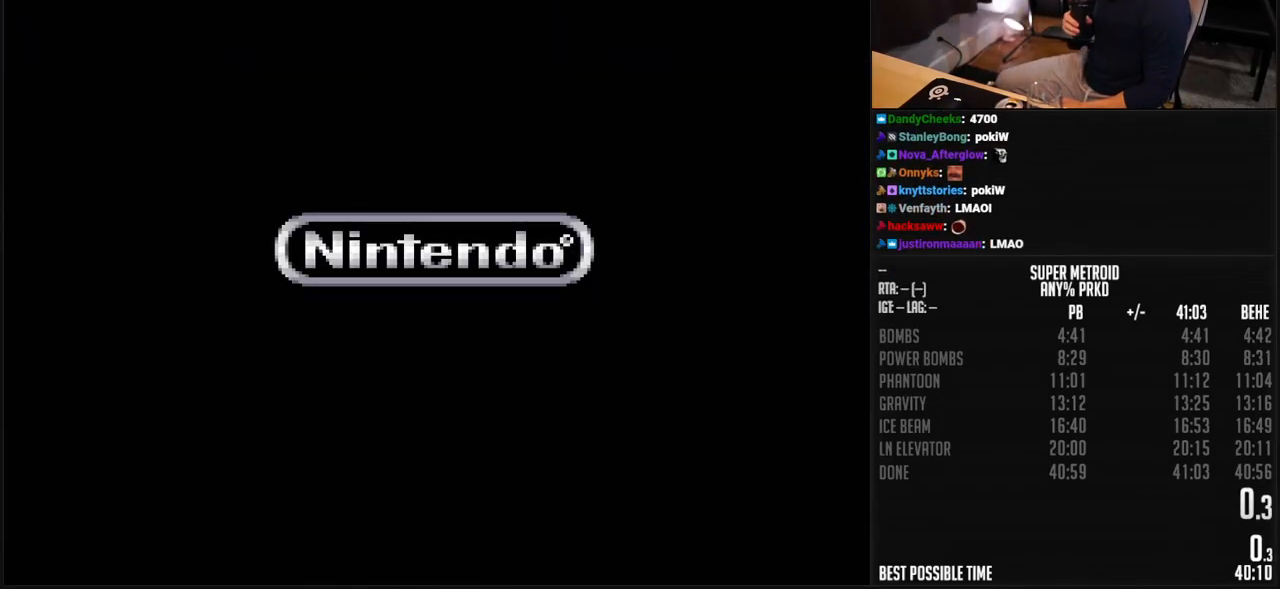
{"buttons": [], "events": []}
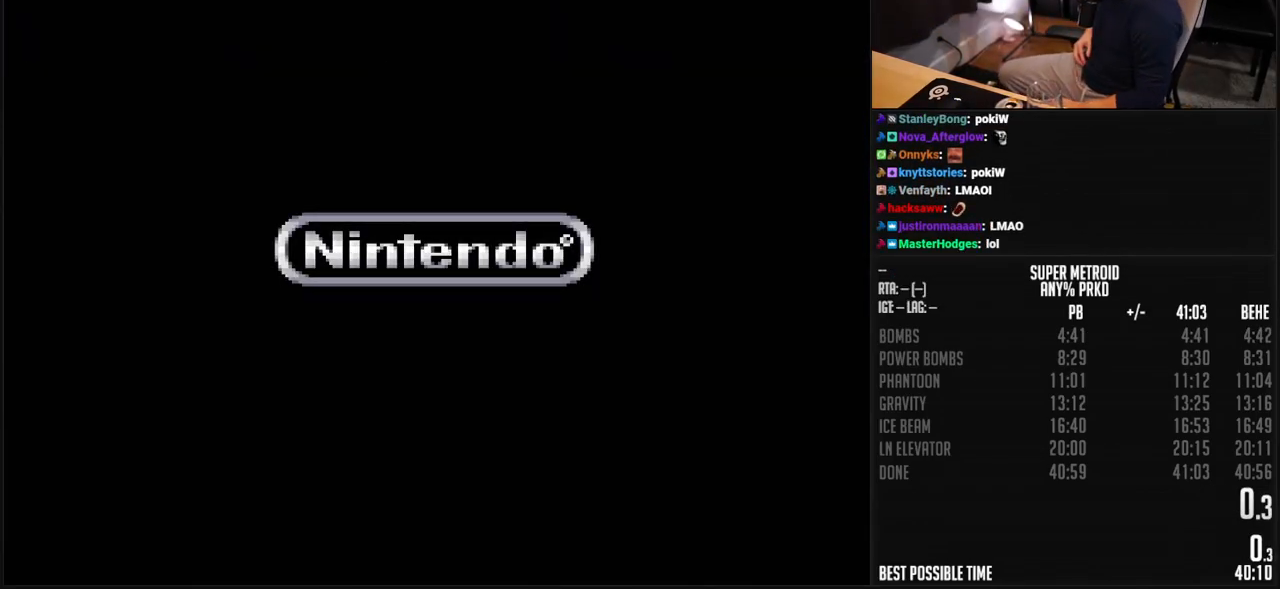
{"buttons": [], "events": []}
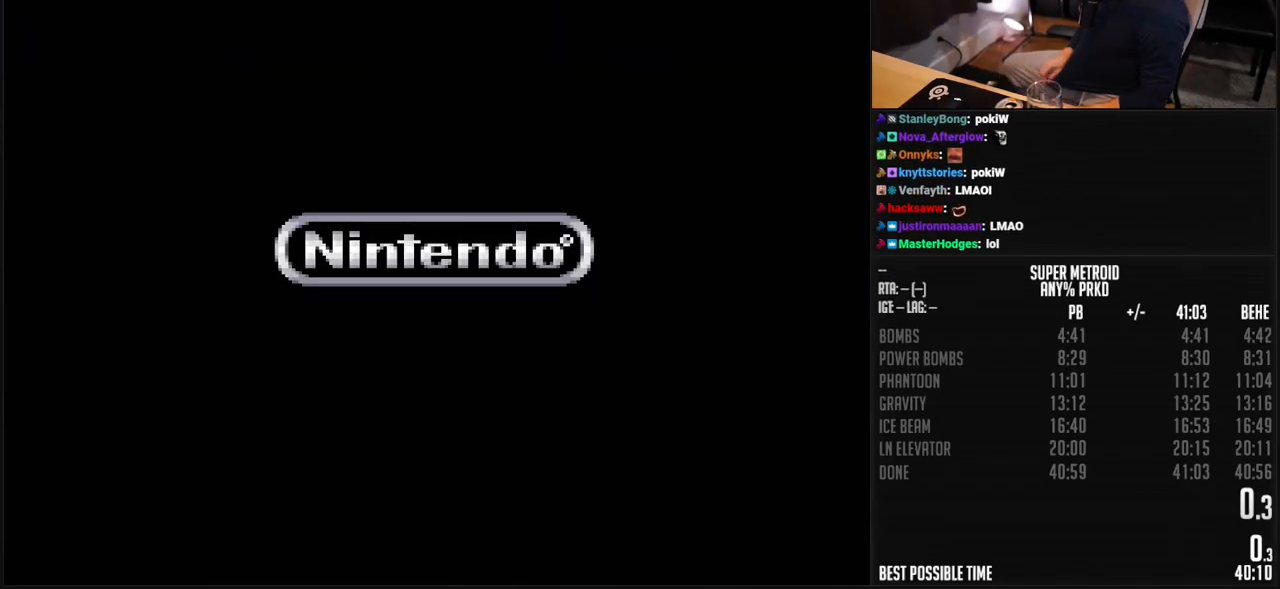
{"buttons": [], "events": []}
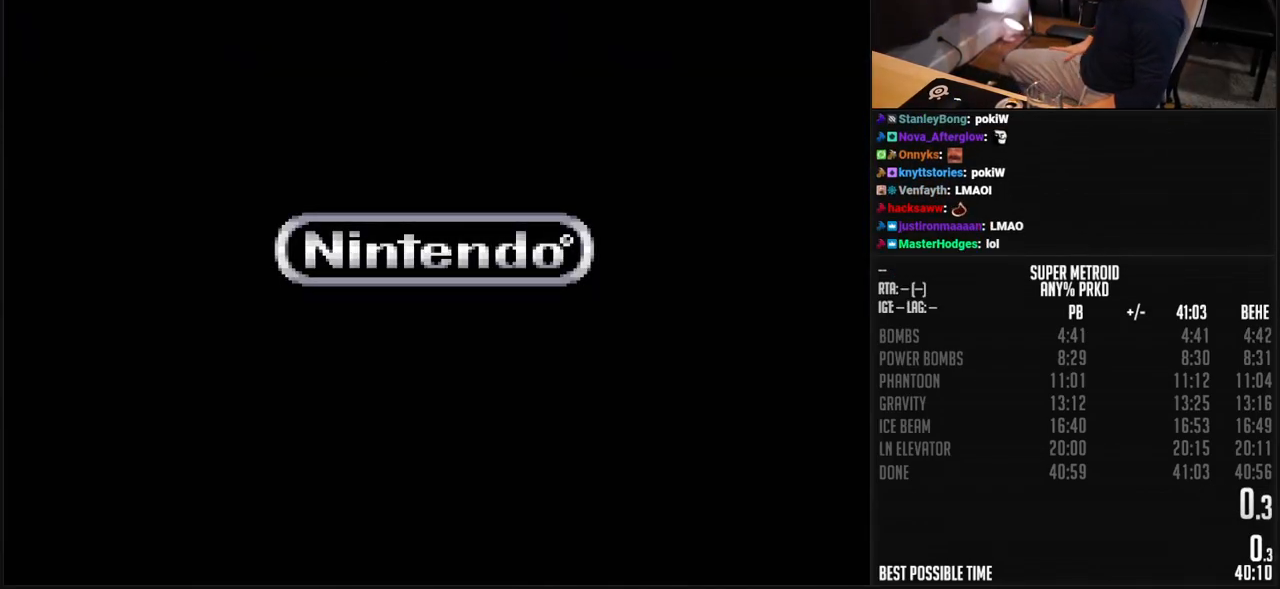
{"buttons": [], "events": []}
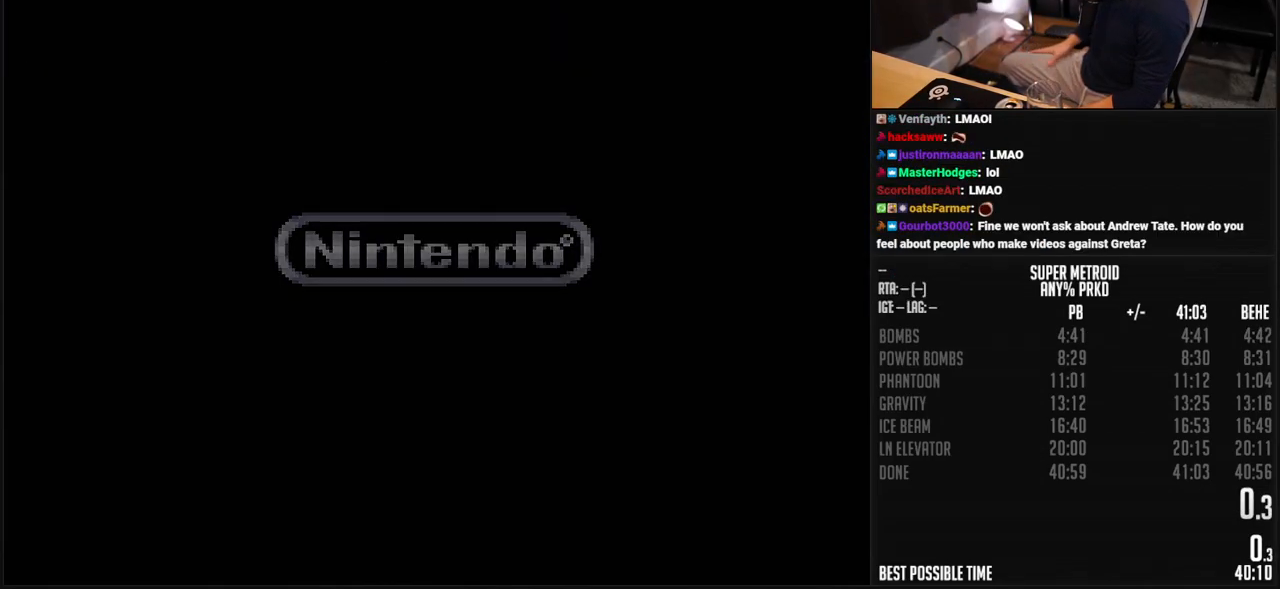
{"buttons": [], "events": []}
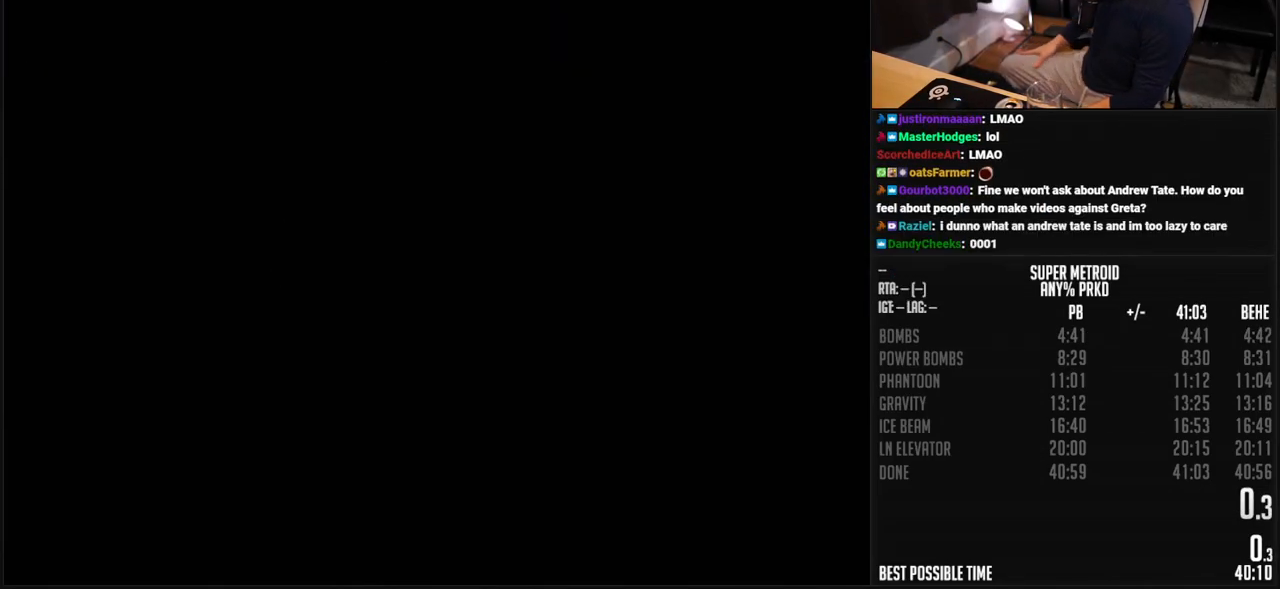
{"buttons": [], "events": []}